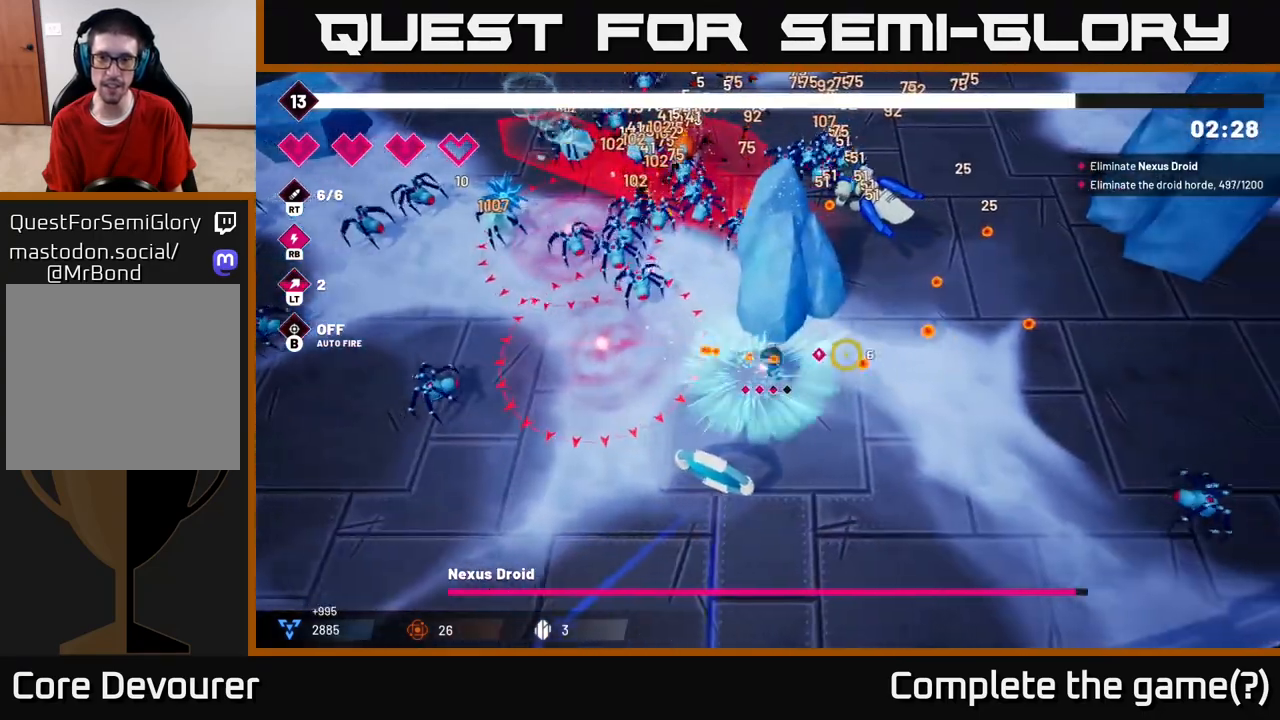
Gameplay with a controller (Xbox layout); each line is a JSON object with the inputs held at the frame after it (dt_ms = milliseconds from this image to that frame). "events" lists button and stick changes between this image and that frame as [ms after this image, input, new state], when the widget could be followed in between. Not read: L3 R3.
{"dt_ms": 500, "buttons": ["R2"], "left_stick": "up-right", "right_stick": "up", "events": [[100, "right_stick", "up-right"], [317, "R2", "down"], [400, "right_stick", "up"], [450, "left_stick", "up-right"]]}
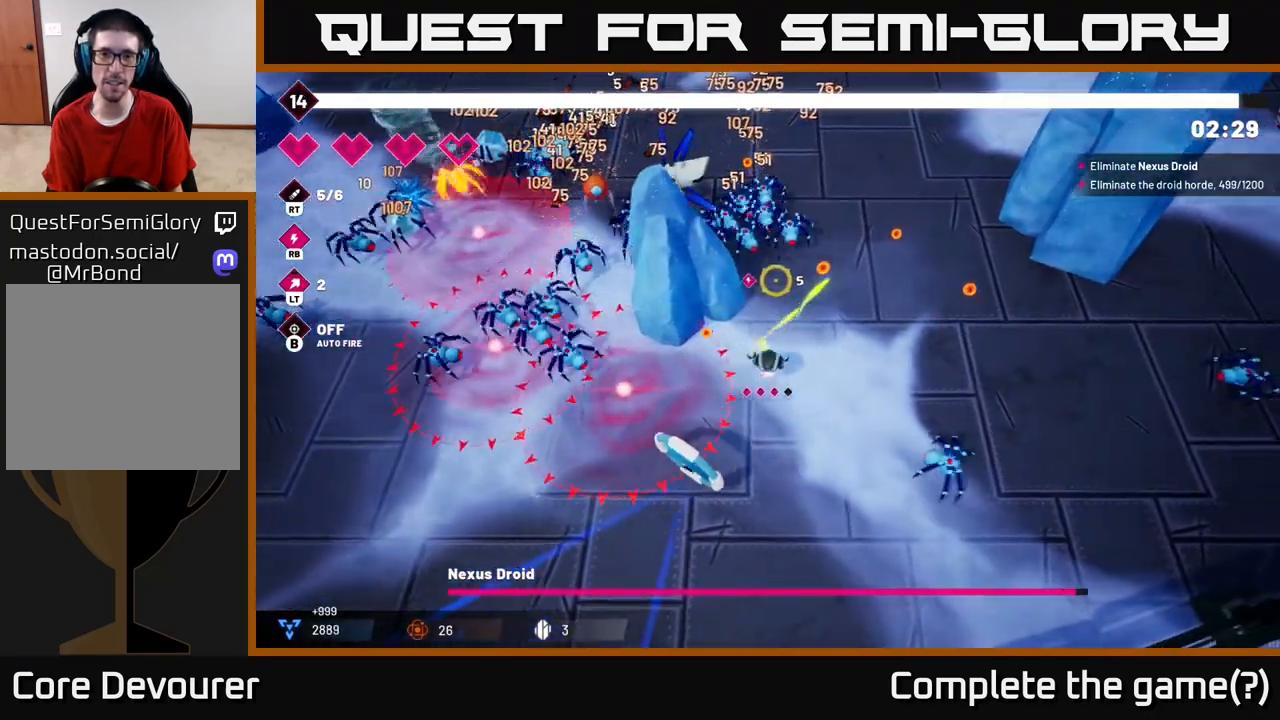
{"dt_ms": 500, "buttons": ["L2", "R2"], "left_stick": "right", "right_stick": "up-left", "events": [[283, "right_stick", "up-left"], [383, "left_stick", "right"], [483, "L2", "down"]]}
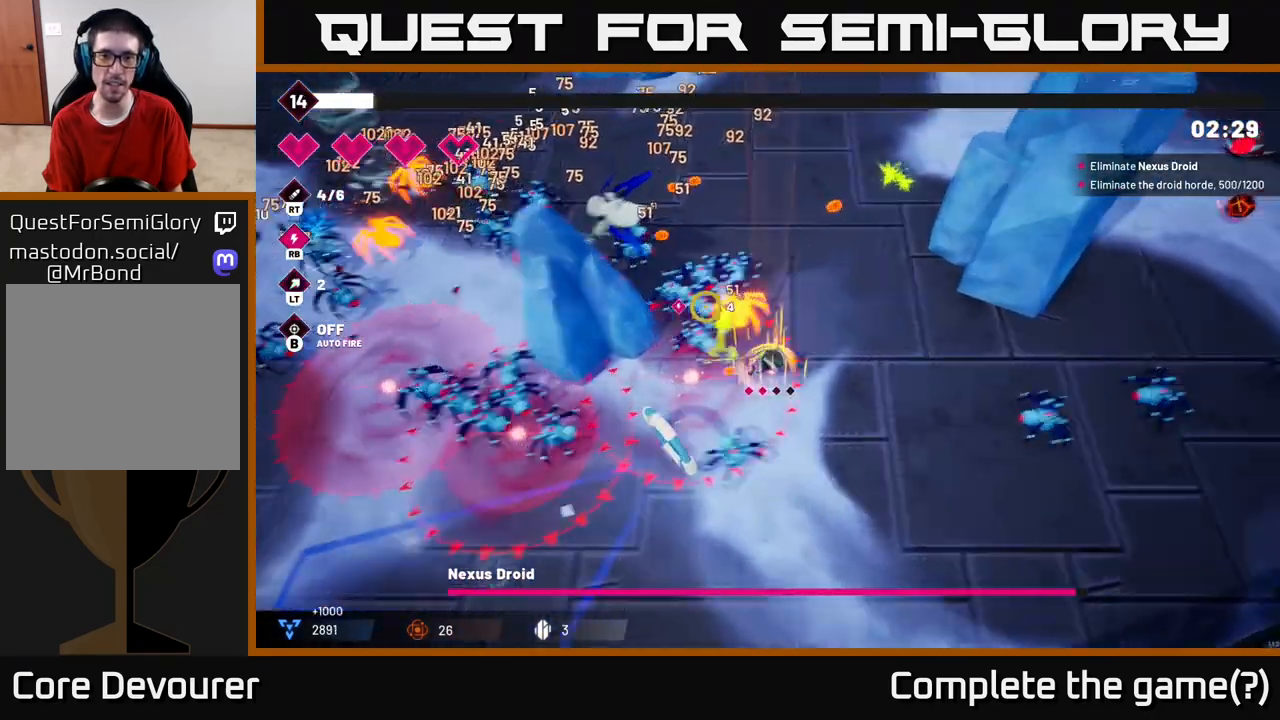
{"dt_ms": 500, "buttons": [], "left_stick": "up", "right_stick": "left", "events": [[83, "R2", "up"], [117, "left_stick", "up-right"], [167, "L2", "up"], [233, "left_stick", "up"], [283, "right_stick", "left"]]}
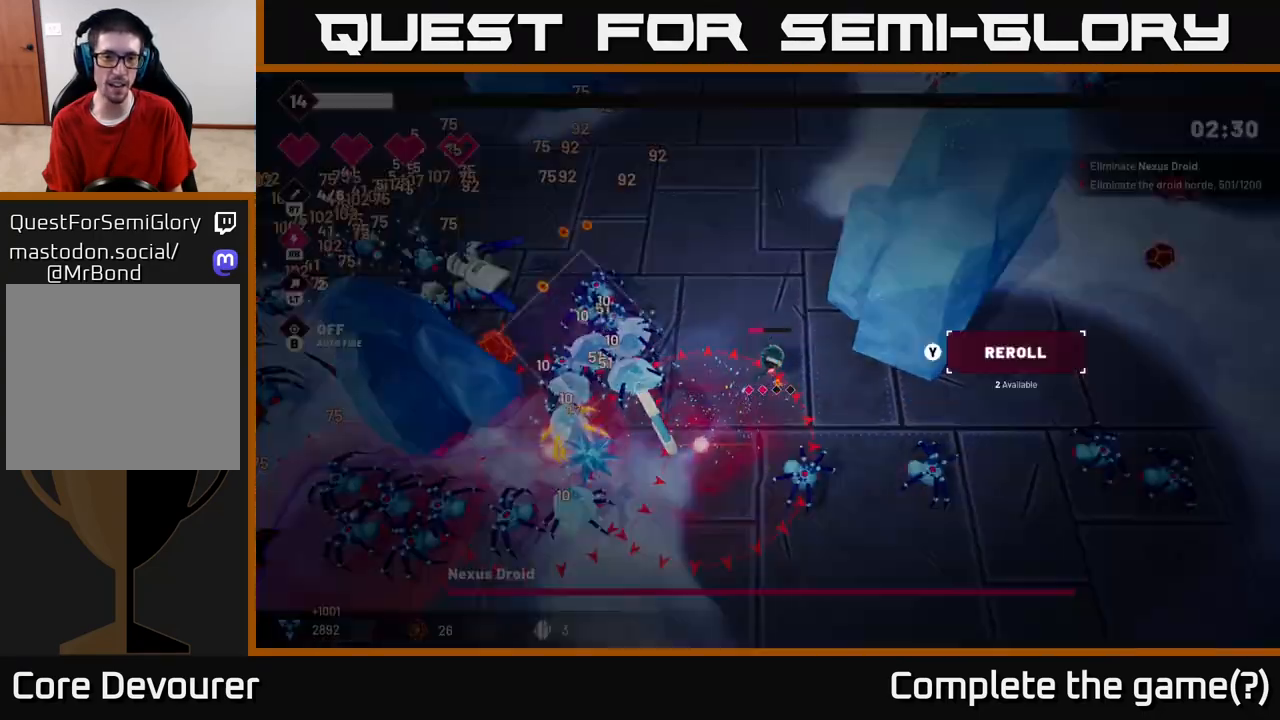
{"dt_ms": 500, "buttons": [], "left_stick": "center", "right_stick": "center", "events": [[467, "left_stick", "center"], [500, "right_stick", "center"]]}
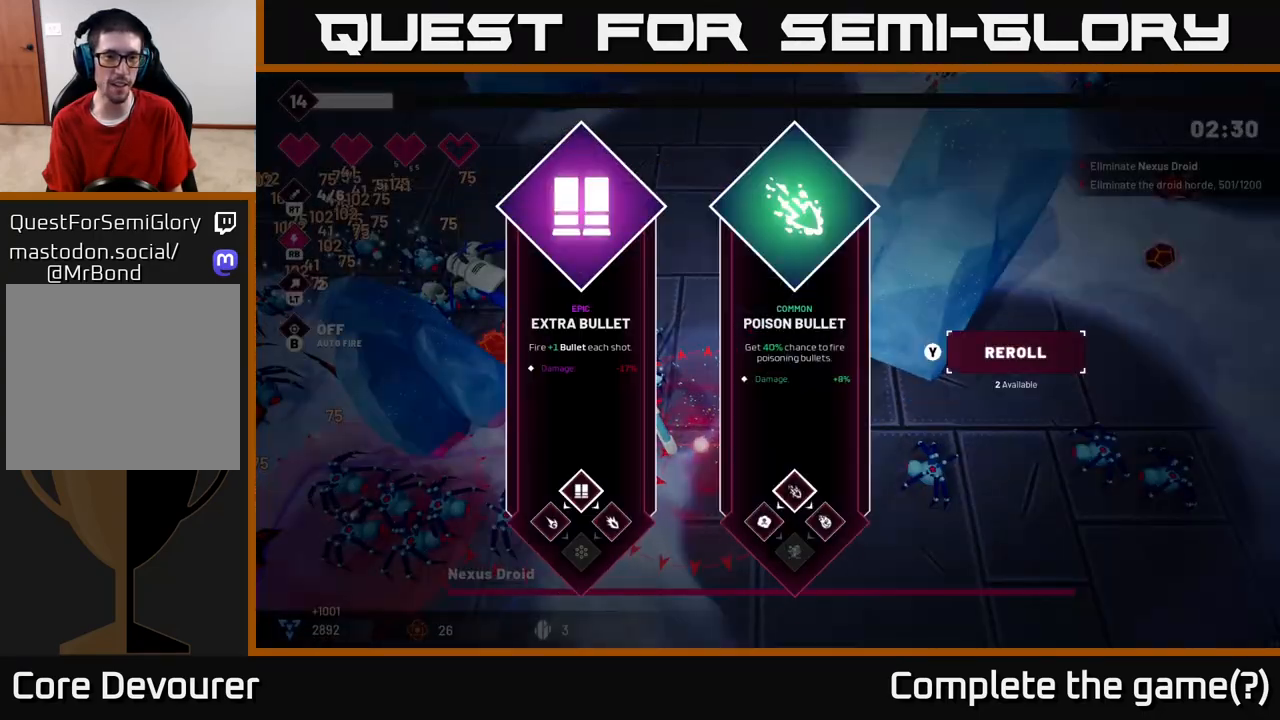
{"dt_ms": 500, "buttons": [], "left_stick": "center", "right_stick": "center", "events": []}
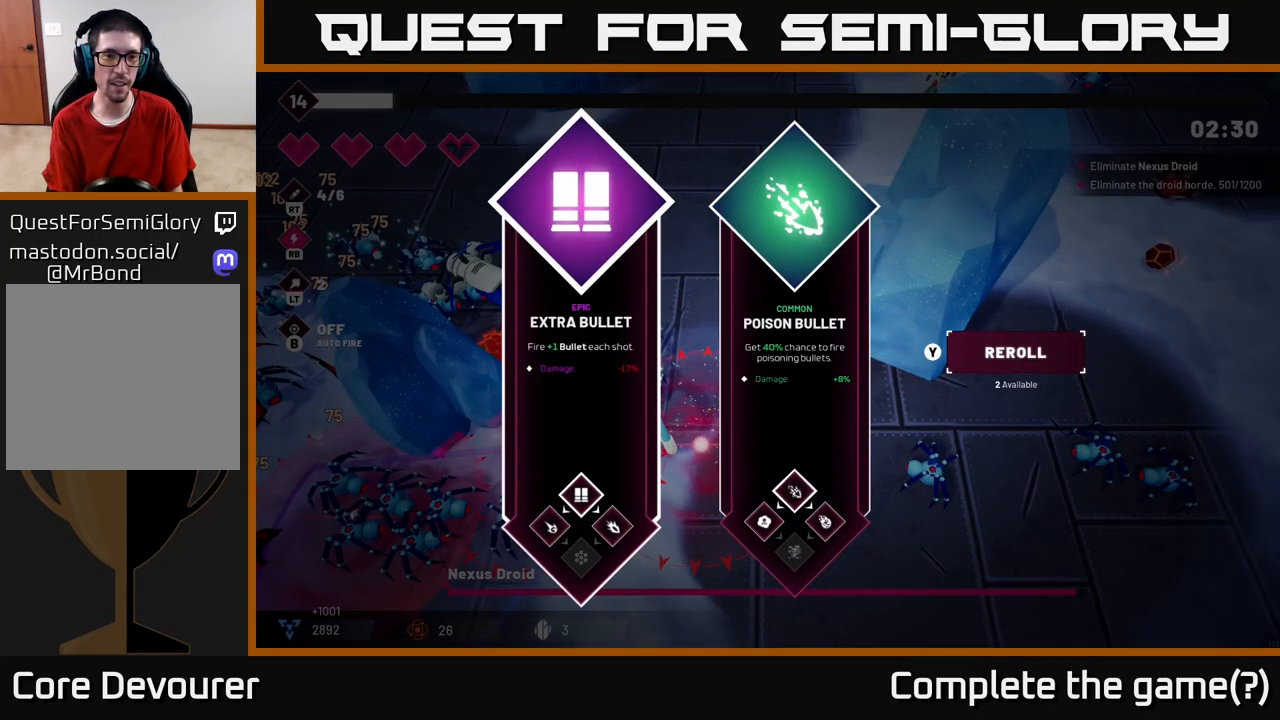
{"dt_ms": 500, "buttons": [], "left_stick": "center", "right_stick": "center", "events": [[167, "left_stick", "right"], [367, "left_stick", "center"]]}
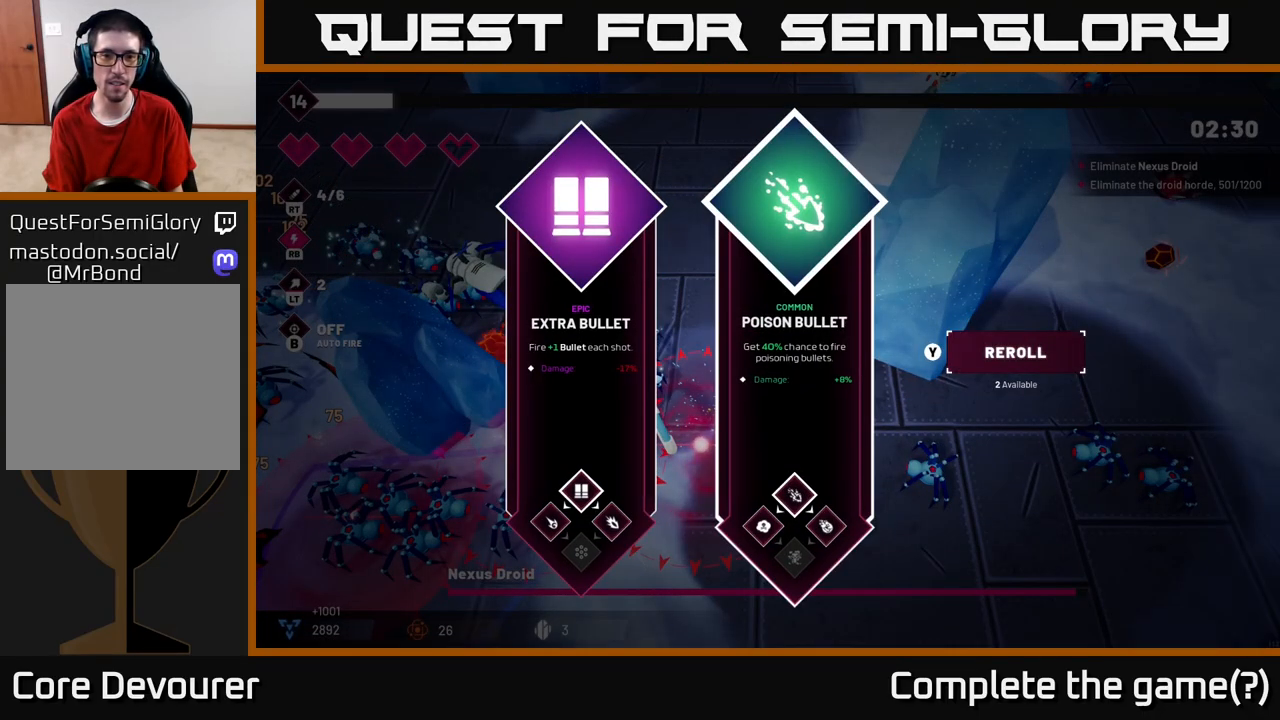
{"dt_ms": 500, "buttons": [], "left_stick": "center", "right_stick": "center", "events": [[300, "left_stick", "left"], [483, "left_stick", "center"]]}
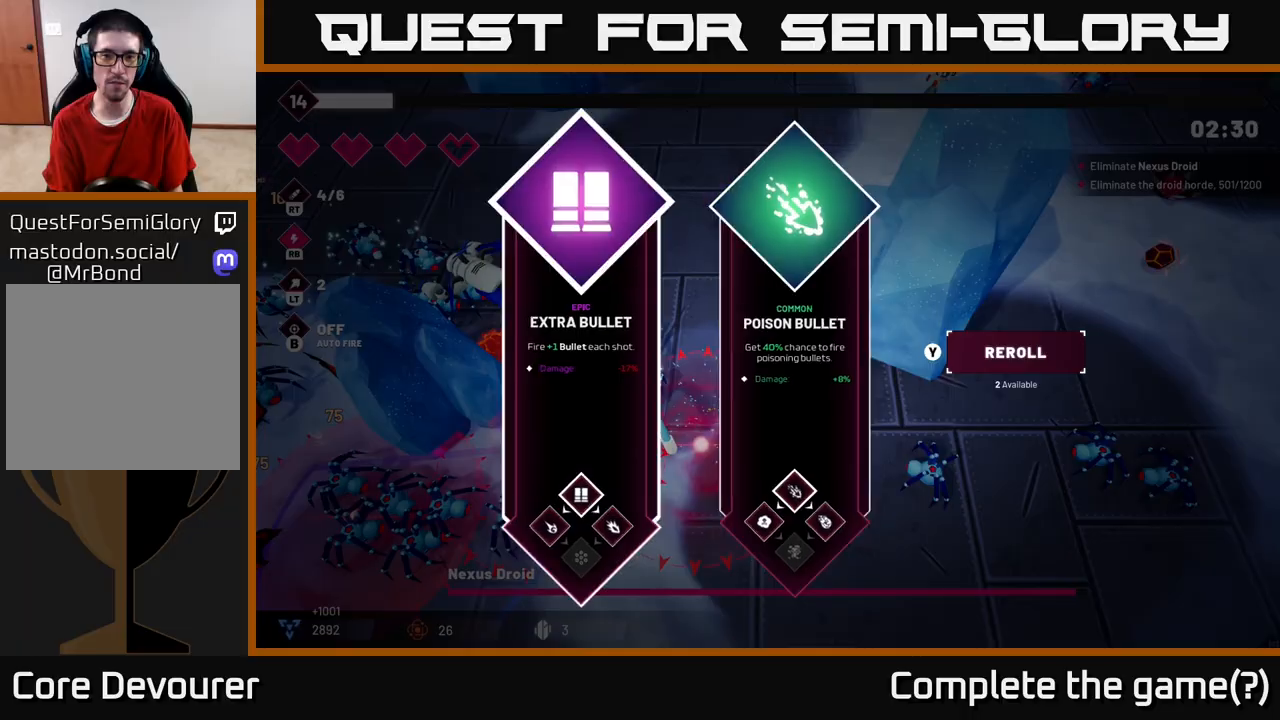
{"dt_ms": 500, "buttons": [], "left_stick": "center", "right_stick": "center", "events": [[167, "left_stick", "right"], [433, "left_stick", "center"]]}
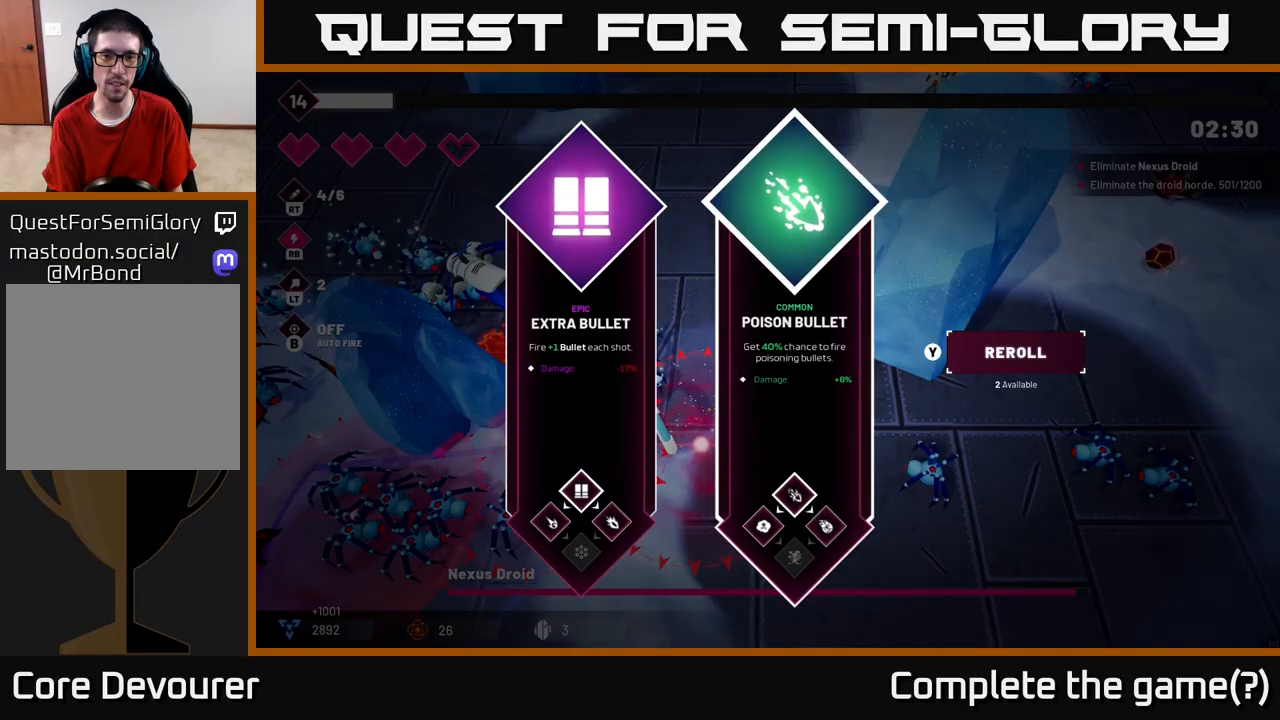
{"dt_ms": 500, "buttons": [], "left_stick": "up", "right_stick": "left", "events": [[67, "A", "down"], [133, "left_stick", "up"], [150, "A", "up"], [317, "right_stick", "left"]]}
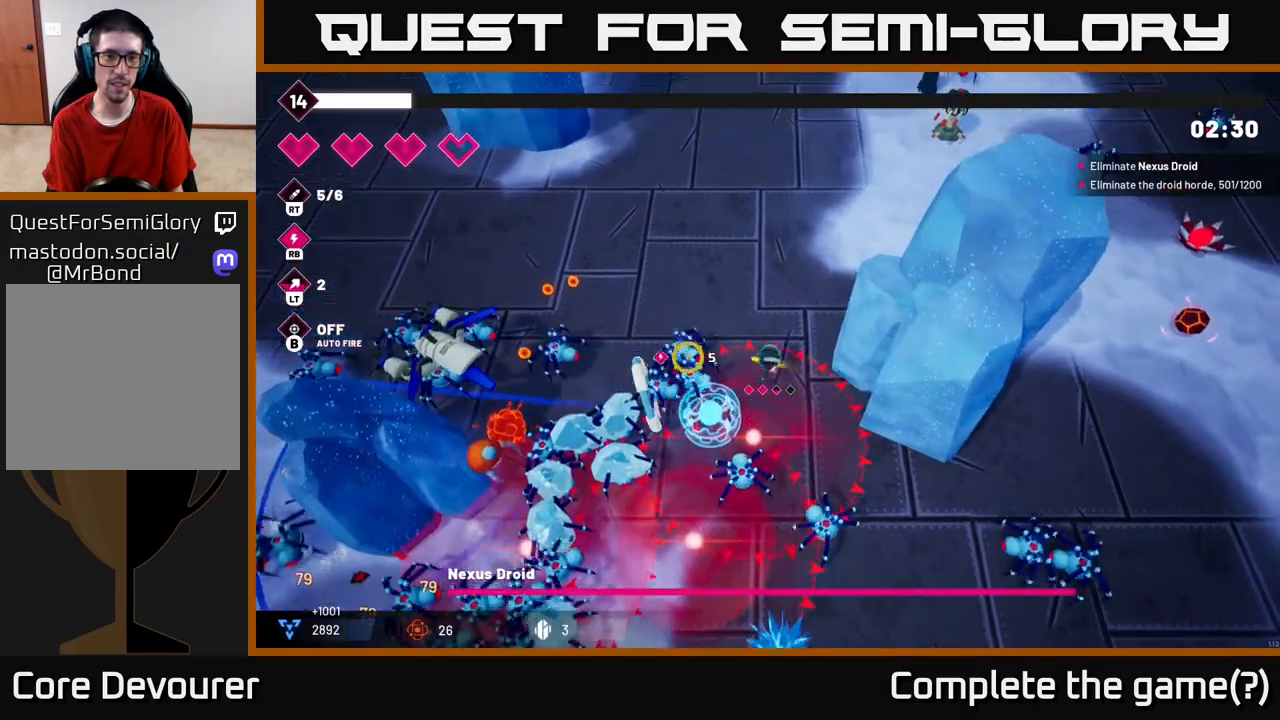
{"dt_ms": 500, "buttons": ["R2"], "left_stick": "up-left", "right_stick": "down-left", "events": [[33, "R2", "down"], [300, "right_stick", "down-left"], [450, "left_stick", "up-left"]]}
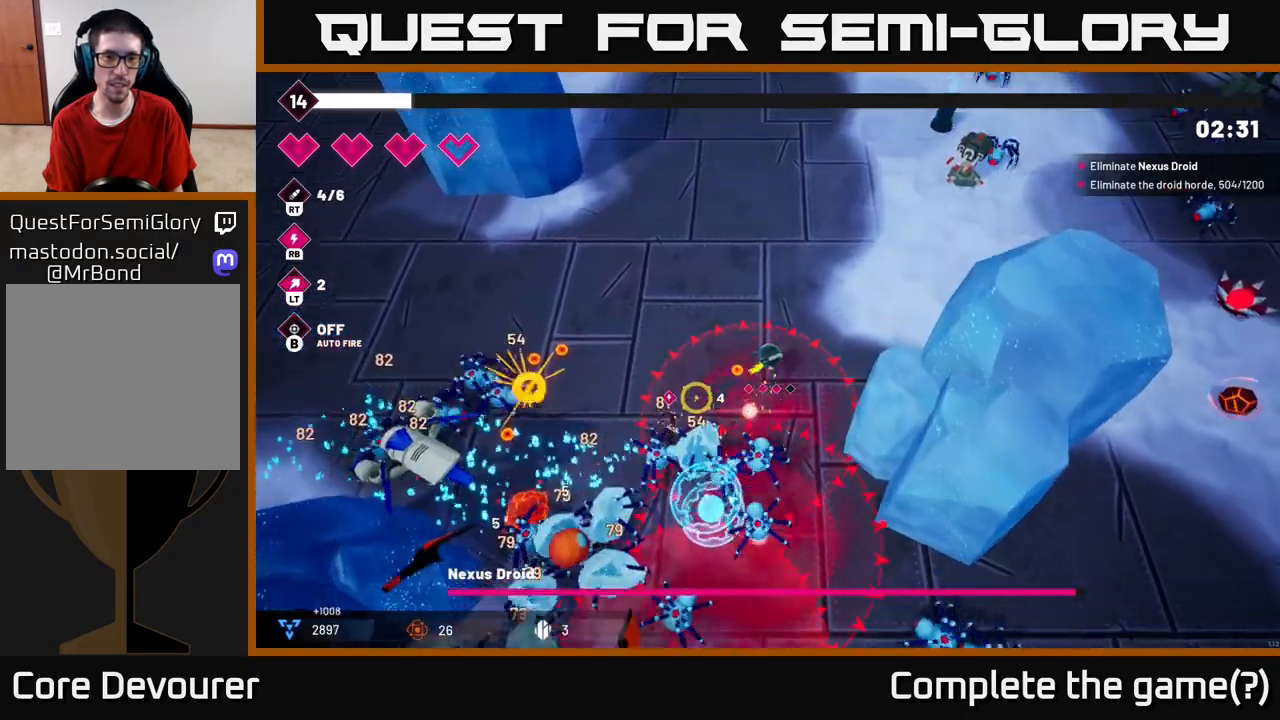
{"dt_ms": 500, "buttons": ["R2"], "left_stick": "up-left", "right_stick": "down-left", "events": []}
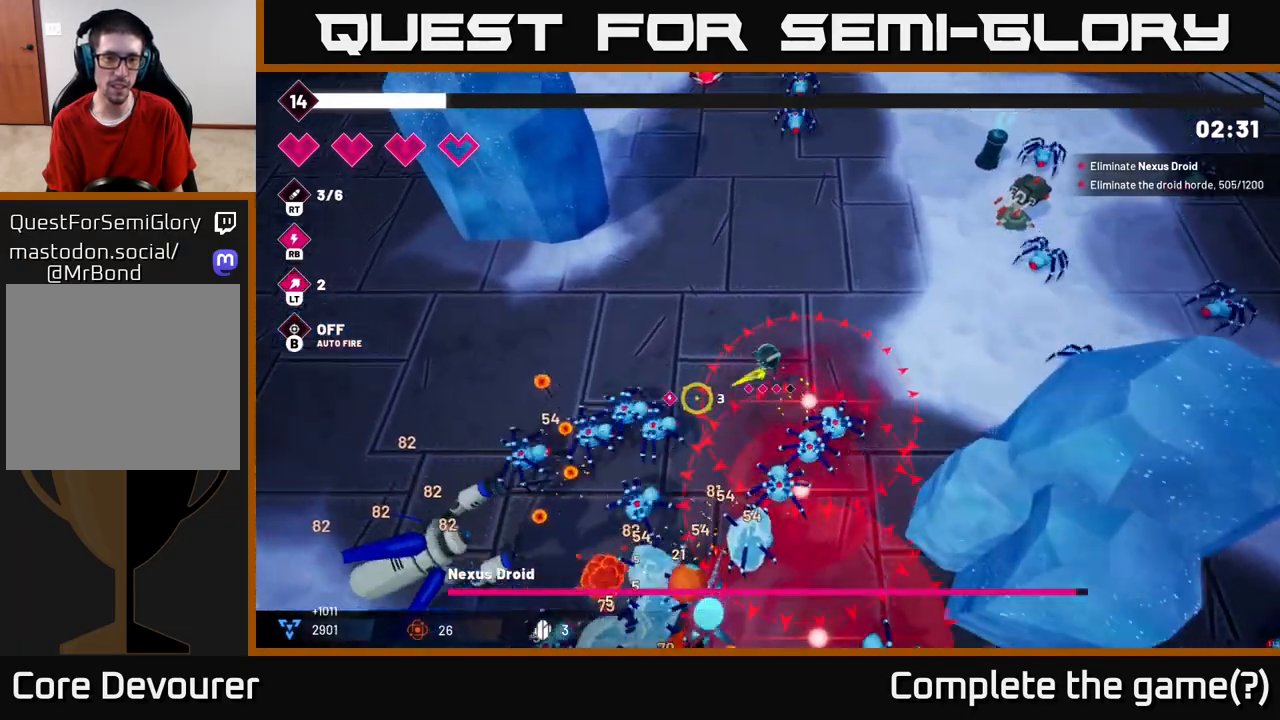
{"dt_ms": 500, "buttons": ["L2", "R2"], "left_stick": "up-left", "right_stick": "down-left", "events": [[500, "L2", "down"]]}
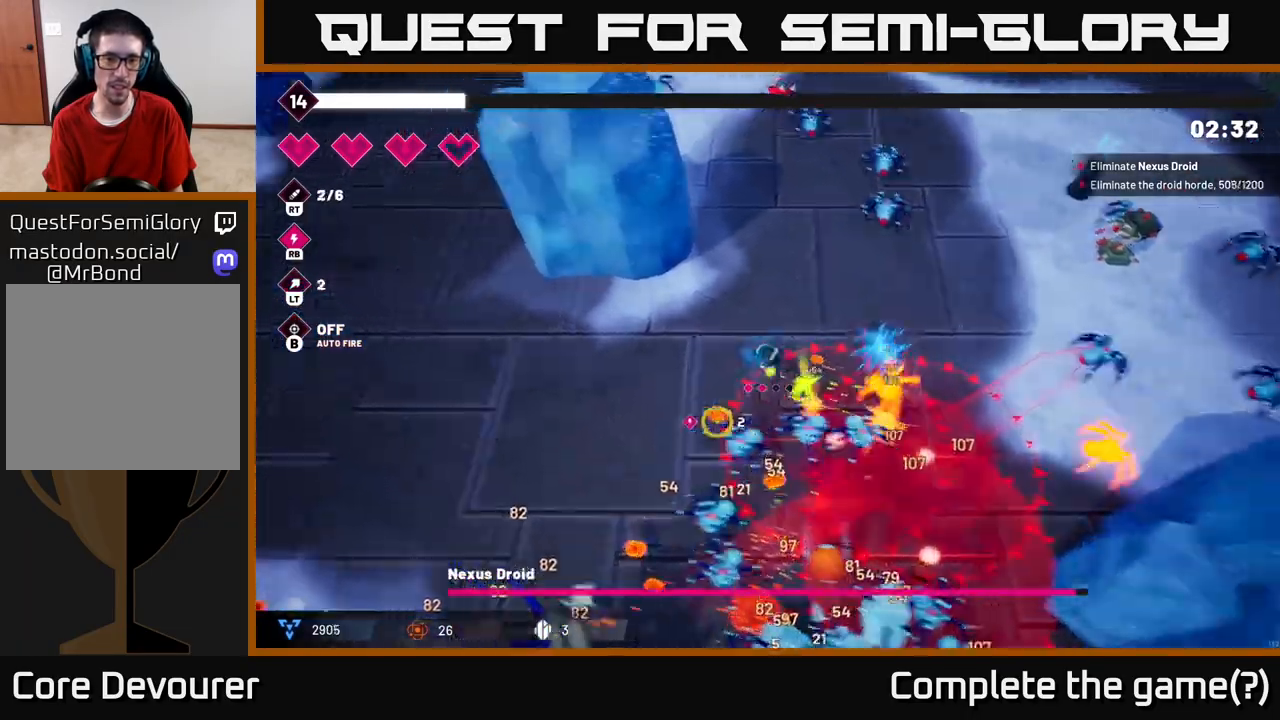
{"dt_ms": 500, "buttons": [], "left_stick": "left", "right_stick": "down", "events": [[83, "R2", "up"], [83, "left_stick", "left"], [117, "L2", "up"], [200, "right_stick", "down"]]}
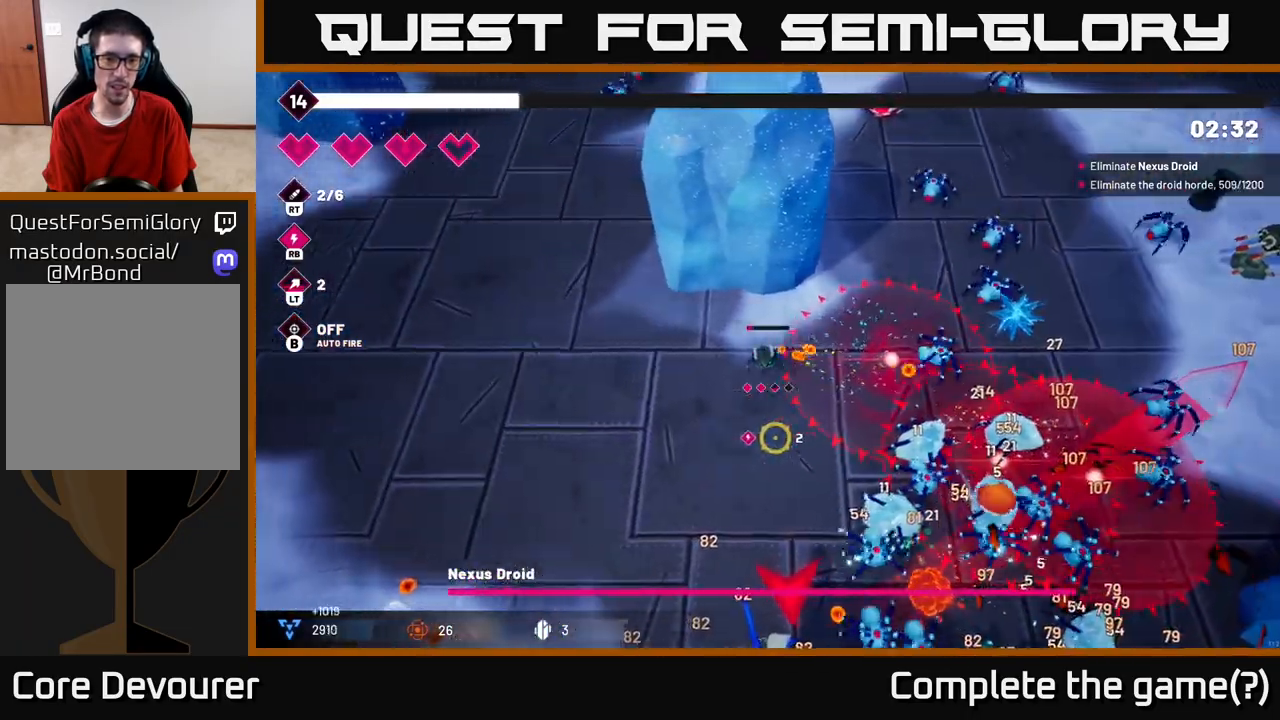
{"dt_ms": 500, "buttons": ["R2"], "left_stick": "down-left", "right_stick": "down-right"}
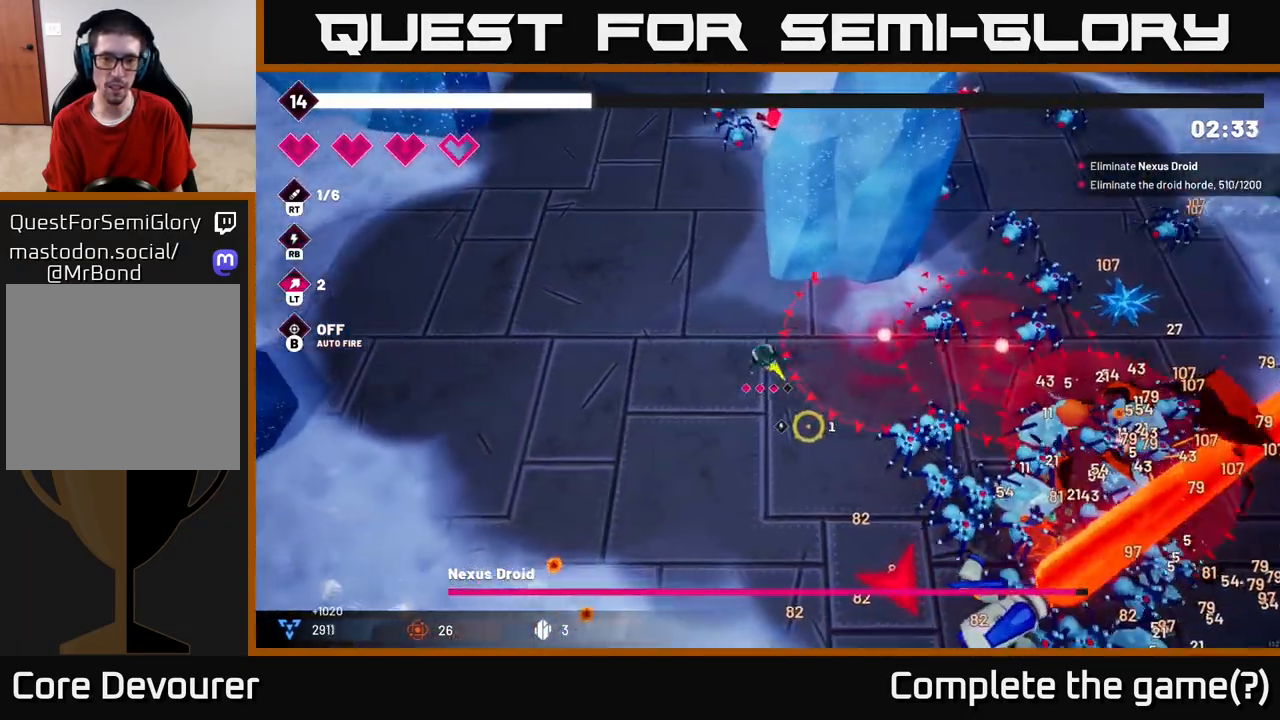
{"dt_ms": 500, "buttons": ["R2"], "left_stick": "down-left", "right_stick": "down-right", "events": []}
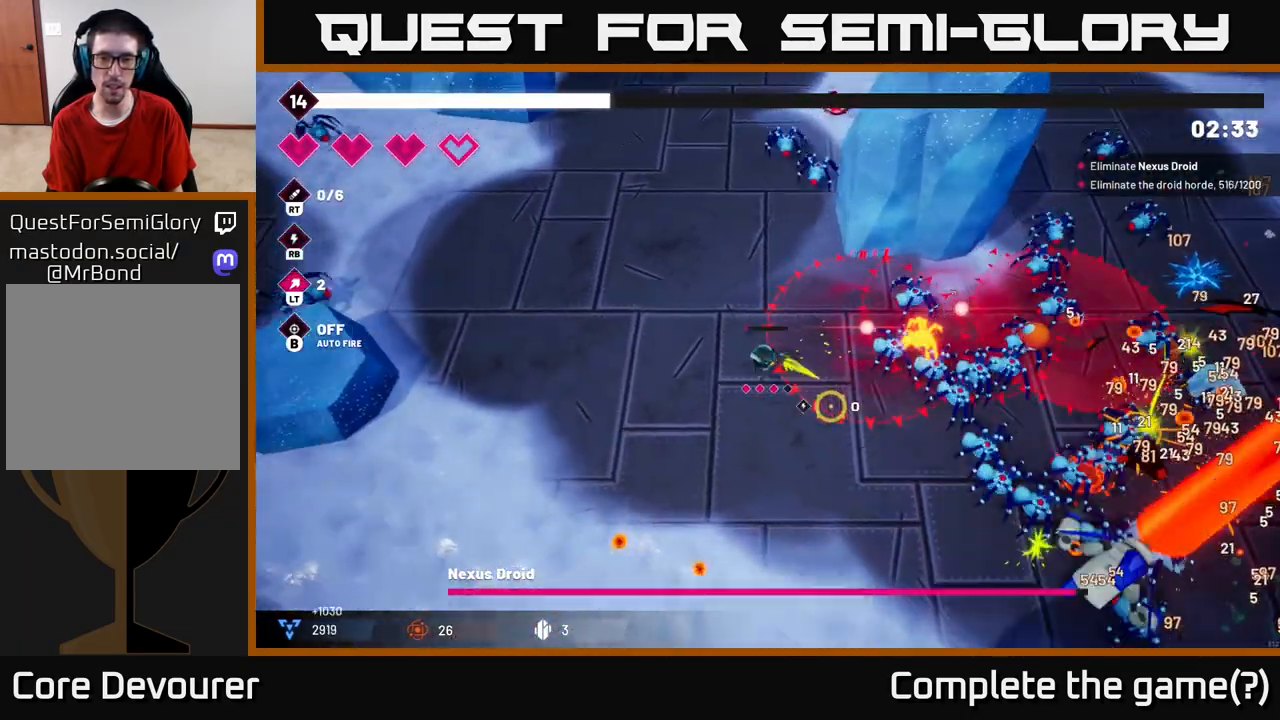
{"dt_ms": 500, "buttons": [], "left_stick": "down-left", "right_stick": "down-right", "events": [[350, "R2", "up"]]}
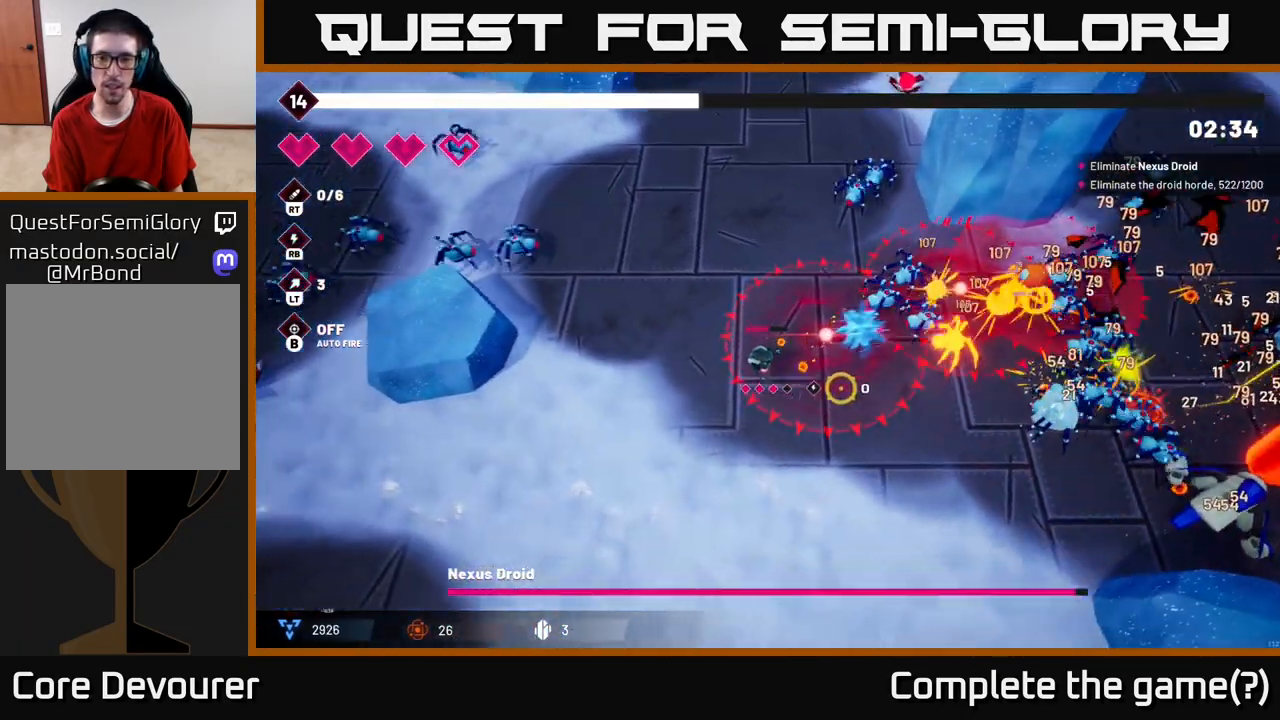
{"dt_ms": 500, "buttons": [], "left_stick": "down-right", "right_stick": "right", "events": [[33, "right_stick", "right"], [100, "left_stick", "down"], [383, "left_stick", "down-right"]]}
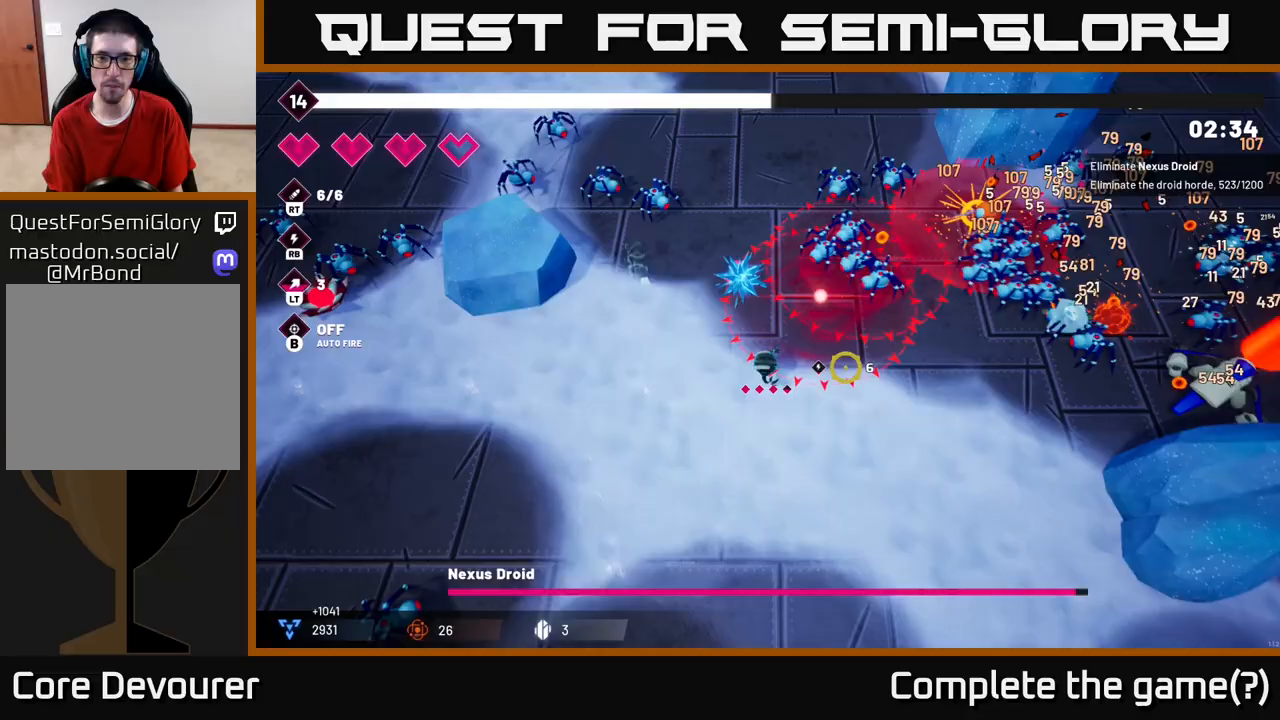
{"dt_ms": 500, "buttons": ["R2"], "left_stick": "down-right", "right_stick": "right", "events": [[117, "R2", "down"]]}
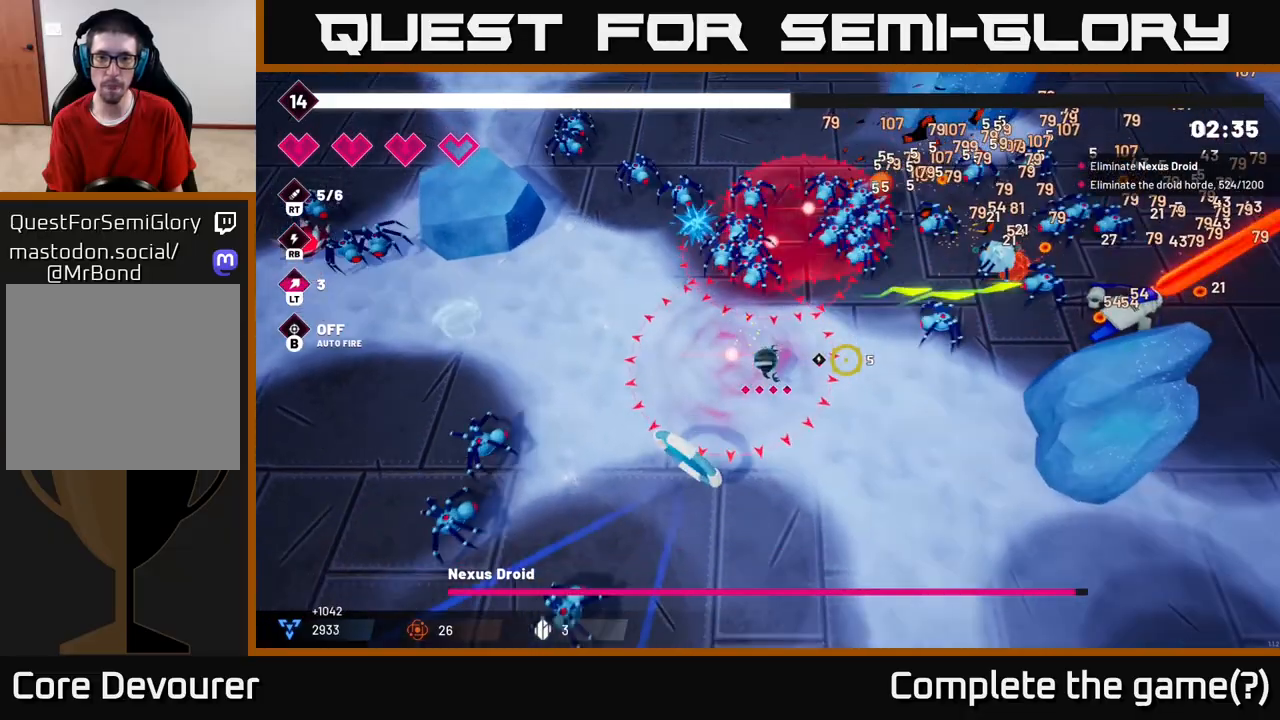
{"dt_ms": 500, "buttons": [], "left_stick": "down-right", "right_stick": "right", "events": [[467, "R2", "up"]]}
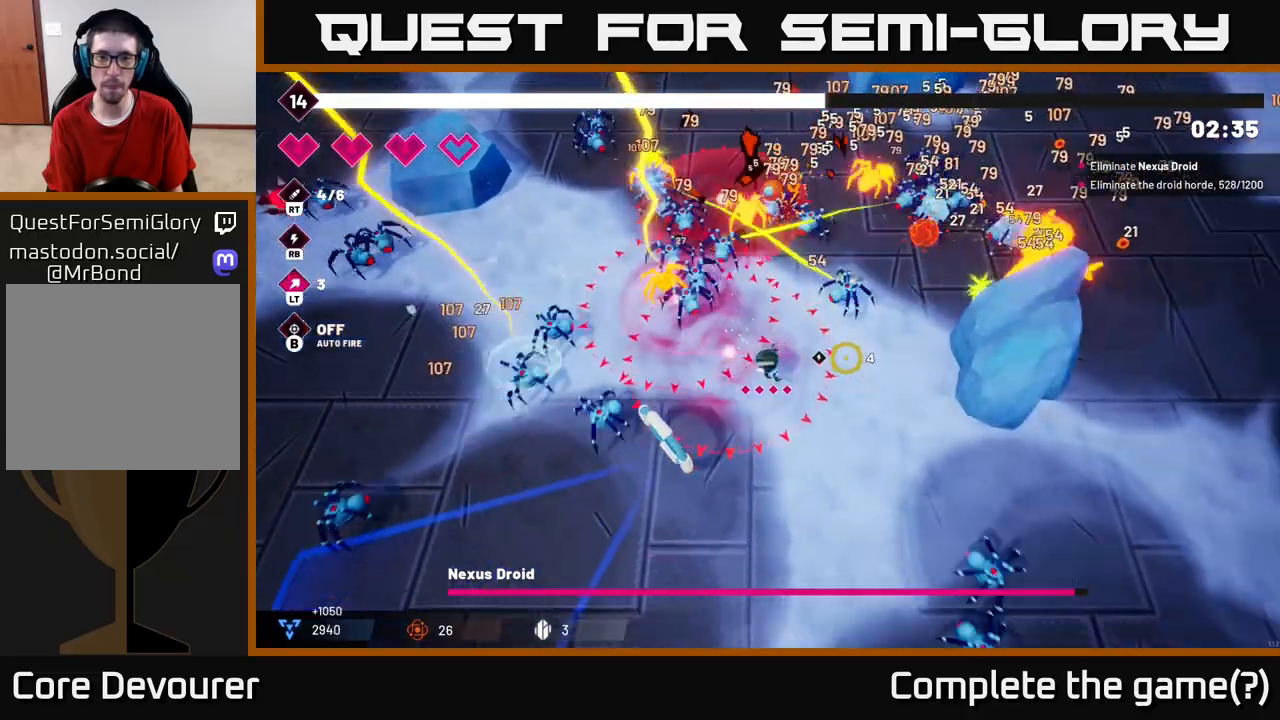
{"dt_ms": 500, "buttons": ["L2"], "left_stick": "right", "right_stick": "right", "events": [[250, "left_stick", "right"], [467, "L2", "down"]]}
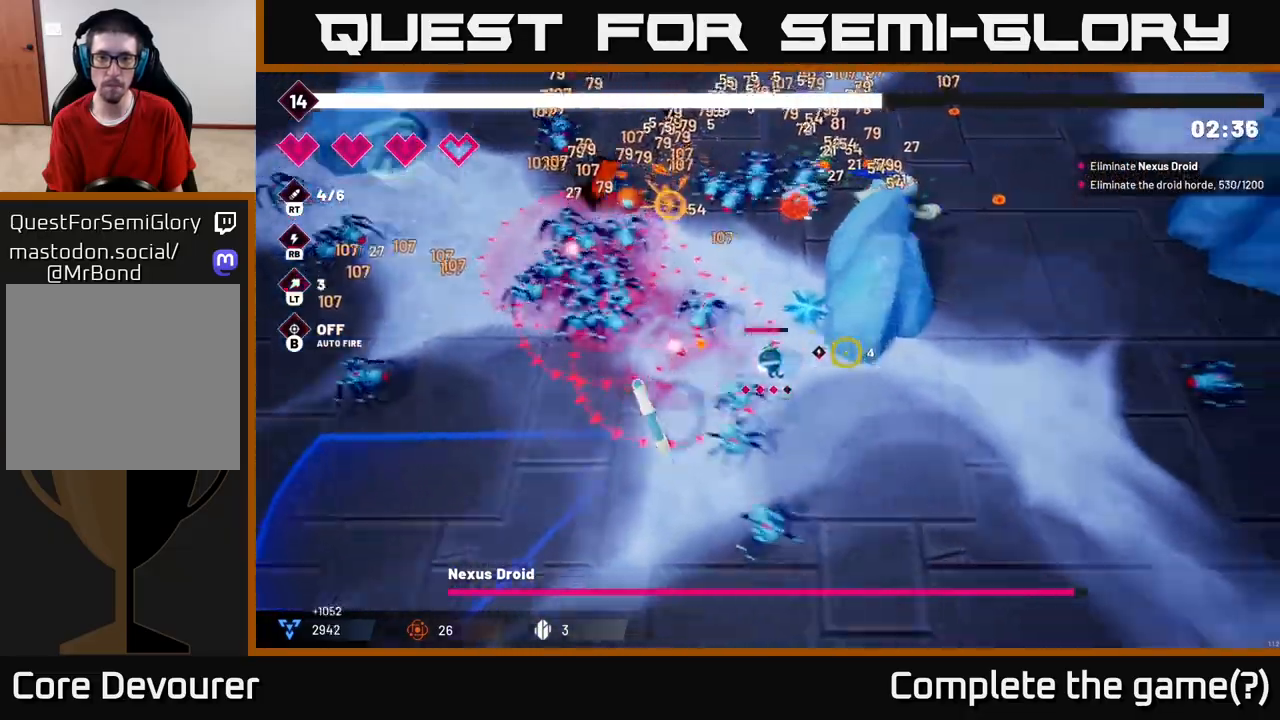
{"dt_ms": 500, "buttons": [], "left_stick": "up-right", "right_stick": "up-right", "events": [[150, "L2", "up"], [150, "right_stick", "up-right"], [450, "left_stick", "up-right"]]}
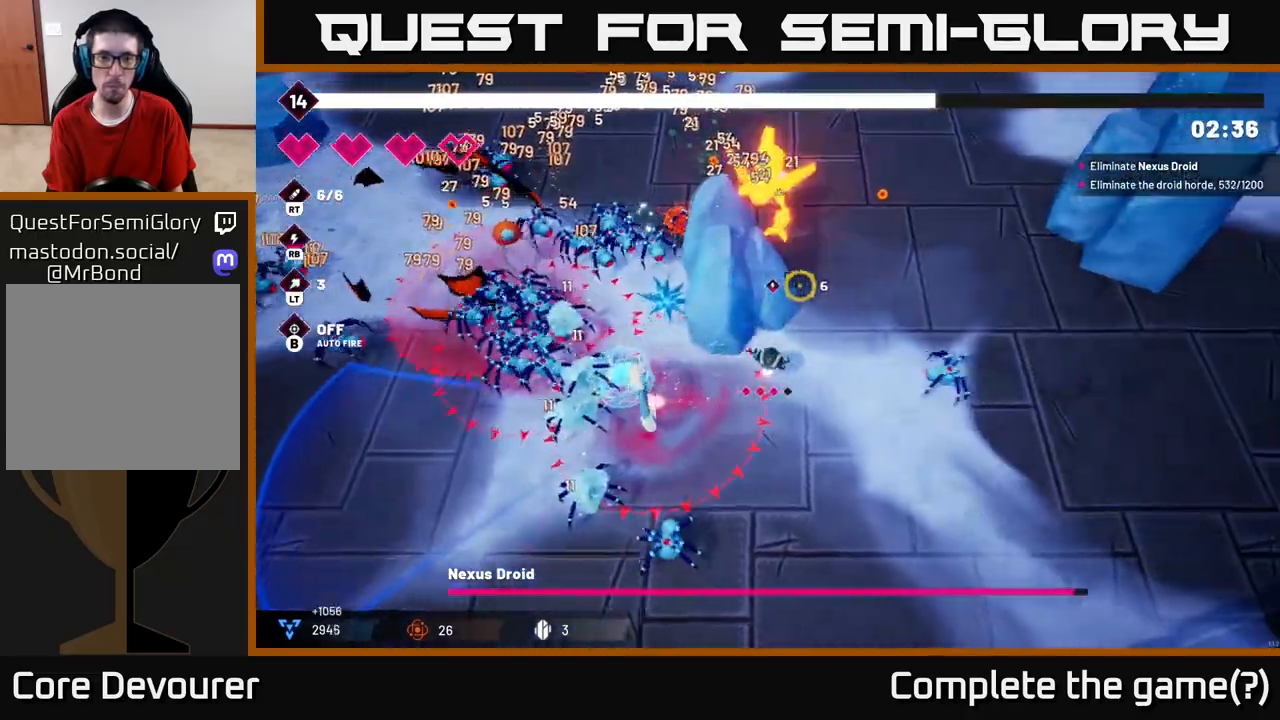
{"dt_ms": 500, "buttons": ["R2"], "left_stick": "up-right", "right_stick": "up-left", "events": [[33, "right_stick", "up"], [117, "L2", "down"], [217, "right_stick", "up-left"], [250, "L2", "up"], [300, "R2", "down"]]}
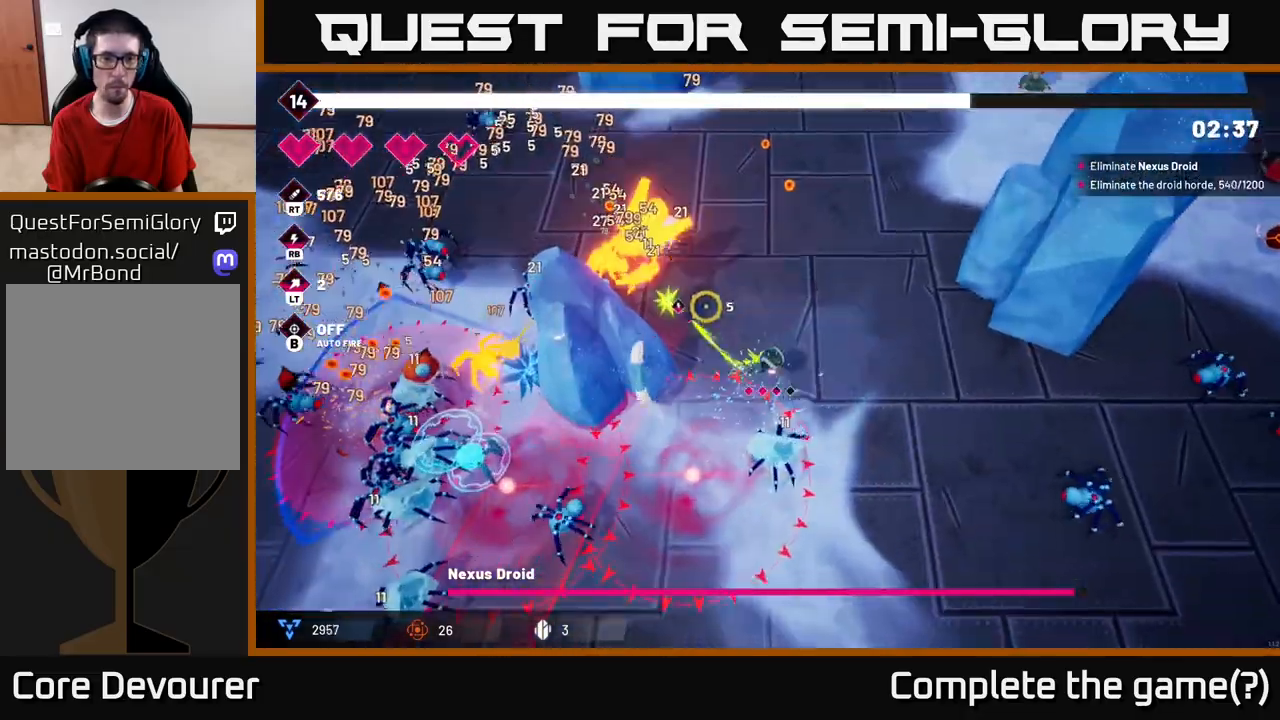
{"dt_ms": 500, "buttons": ["R2"], "left_stick": "up-right", "right_stick": "up-left", "events": []}
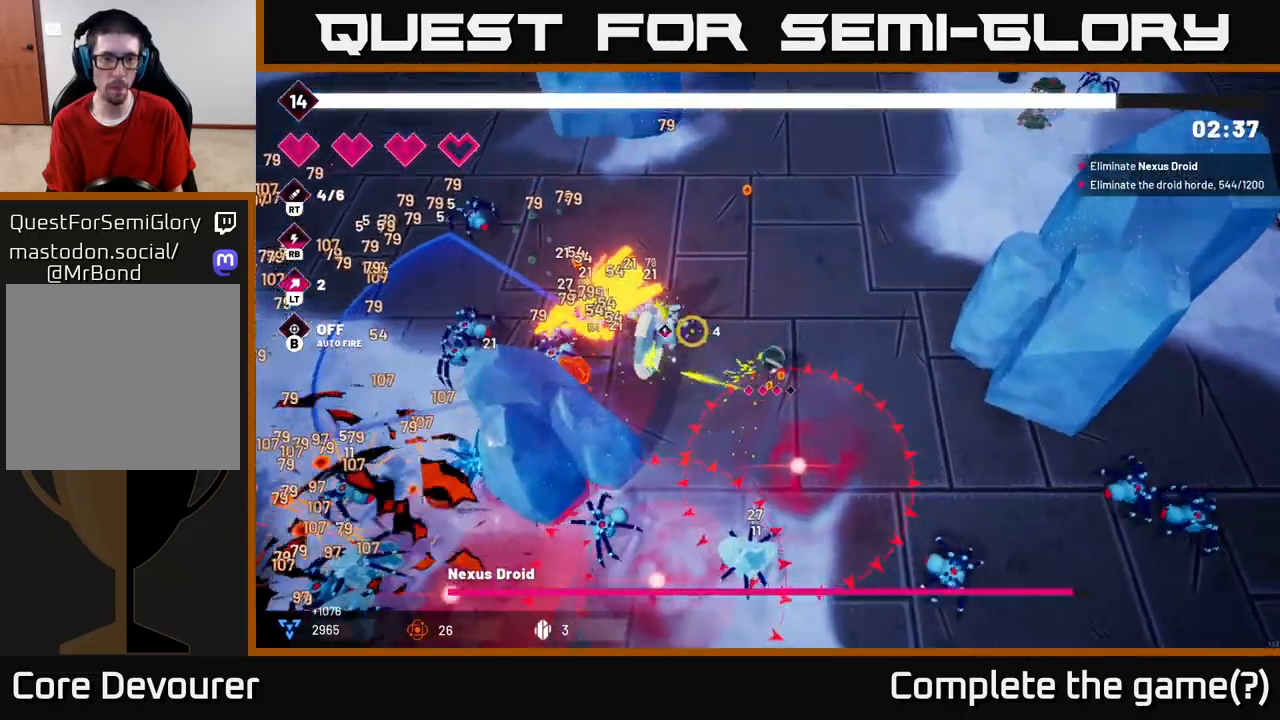
{"dt_ms": 500, "buttons": ["R2"], "left_stick": "up", "right_stick": "left", "events": [[17, "right_stick", "left"], [67, "left_stick", "up"]]}
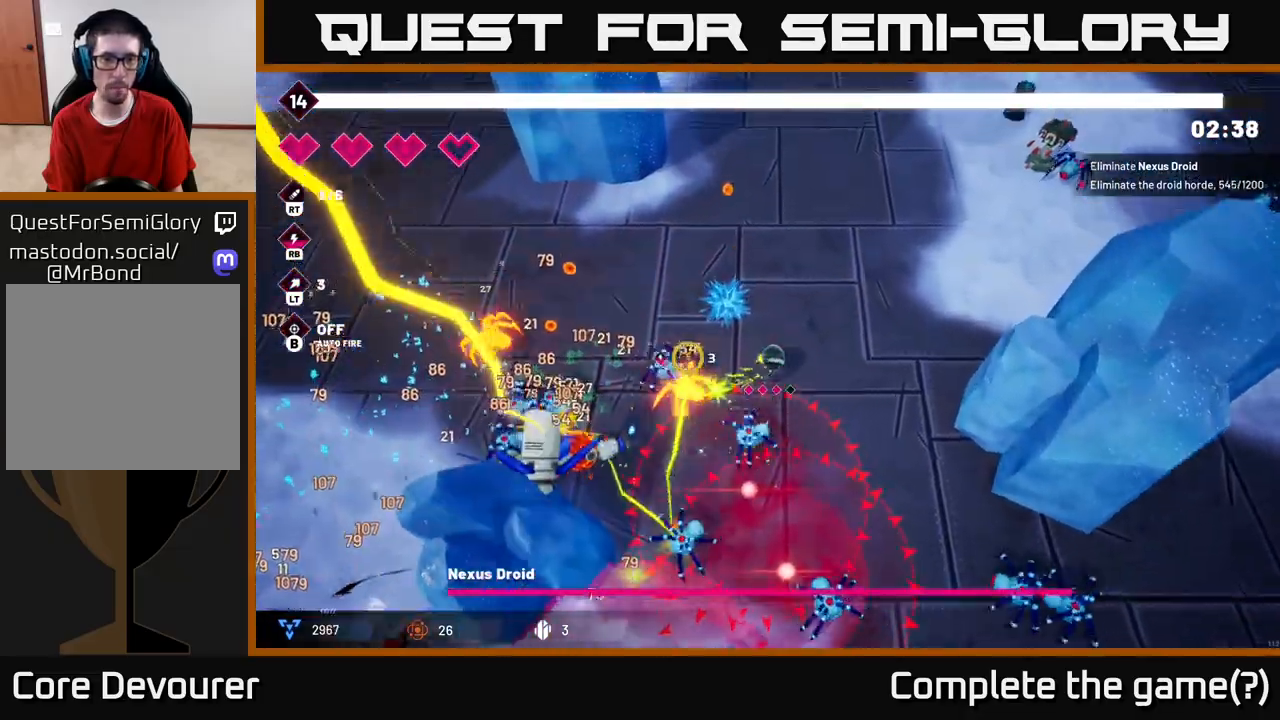
{"dt_ms": 500, "buttons": ["R2"], "left_stick": "up-left", "right_stick": "down-left", "events": [[33, "left_stick", "up-left"], [167, "right_stick", "down-left"]]}
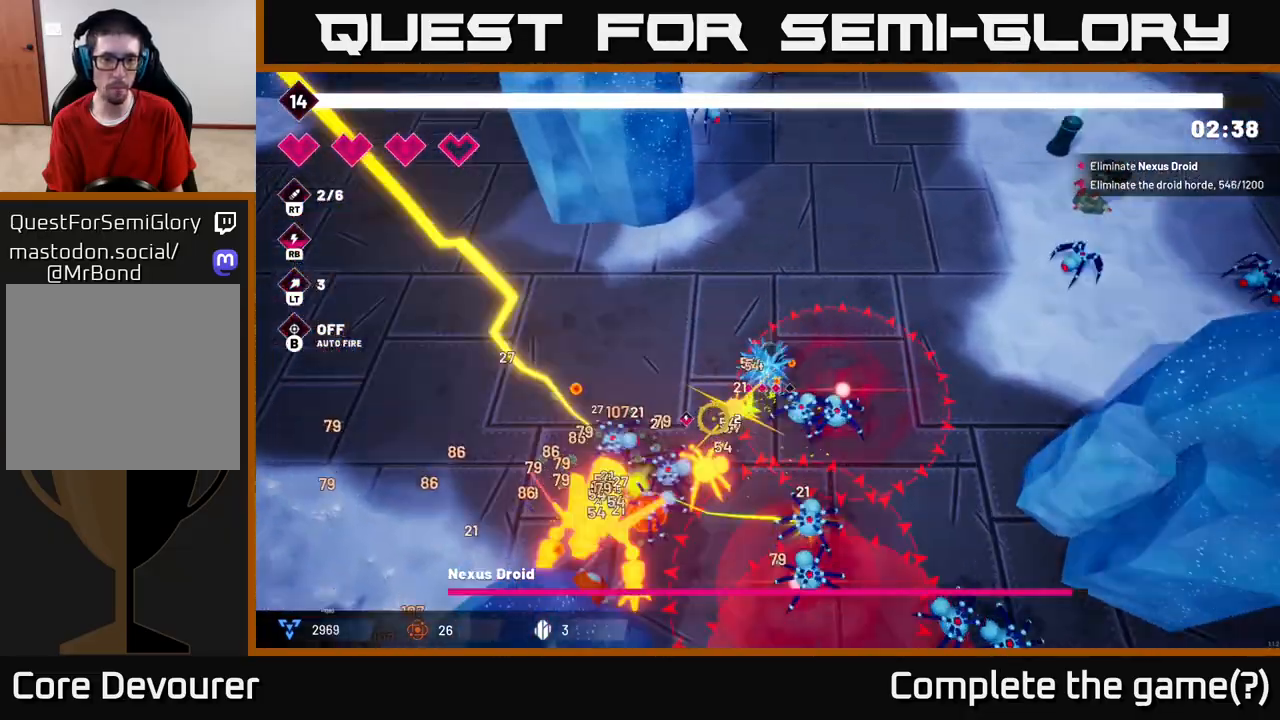
{"dt_ms": 500, "buttons": [], "left_stick": "left", "right_stick": "down", "events": [[300, "right_stick", "down"], [433, "left_stick", "left"], [483, "R2", "up"]]}
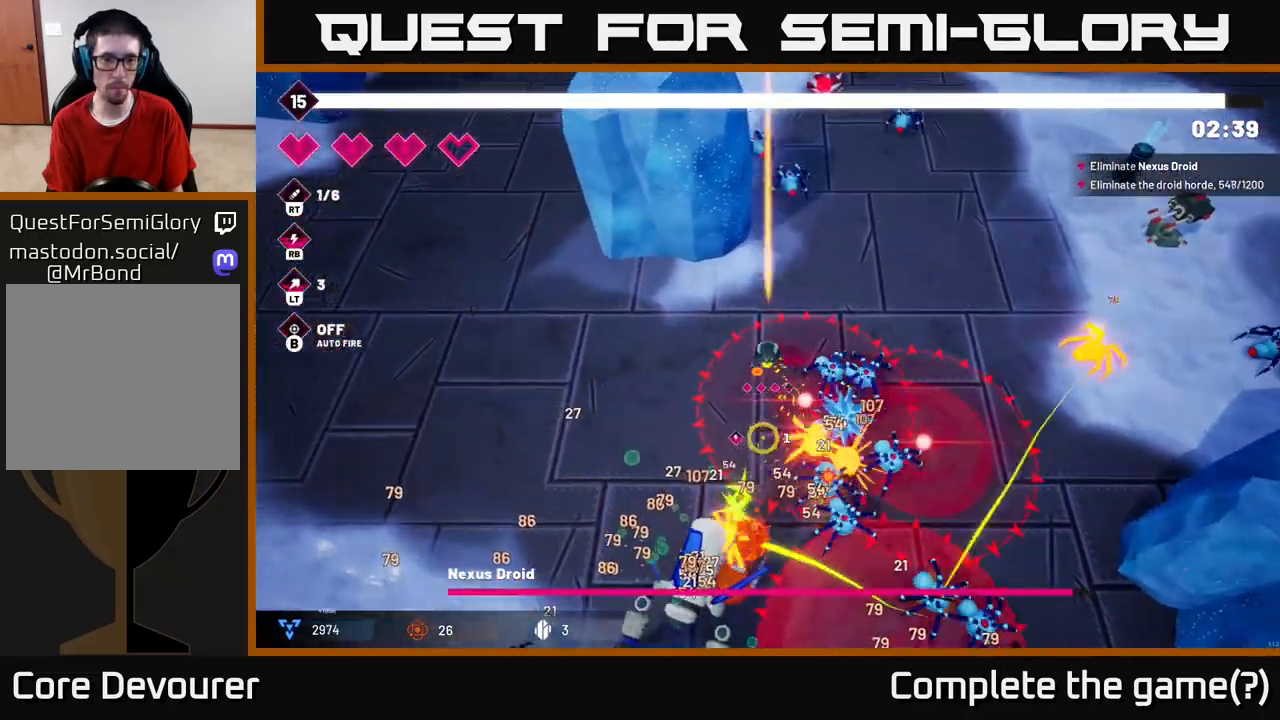
{"dt_ms": 500, "buttons": [], "left_stick": "down-left", "right_stick": "down-right", "events": [[167, "left_stick", "down-left"], [433, "right_stick", "down-right"]]}
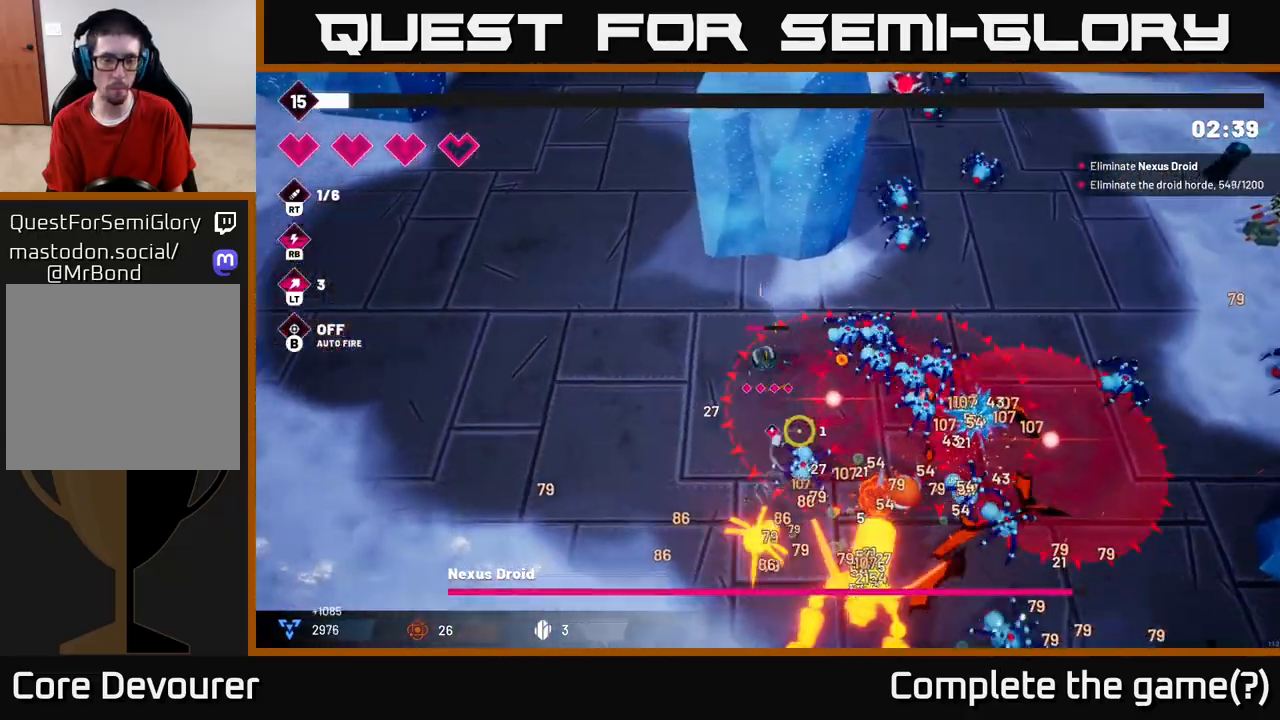
{"dt_ms": 1000, "buttons": [], "left_stick": "center", "right_stick": "center"}
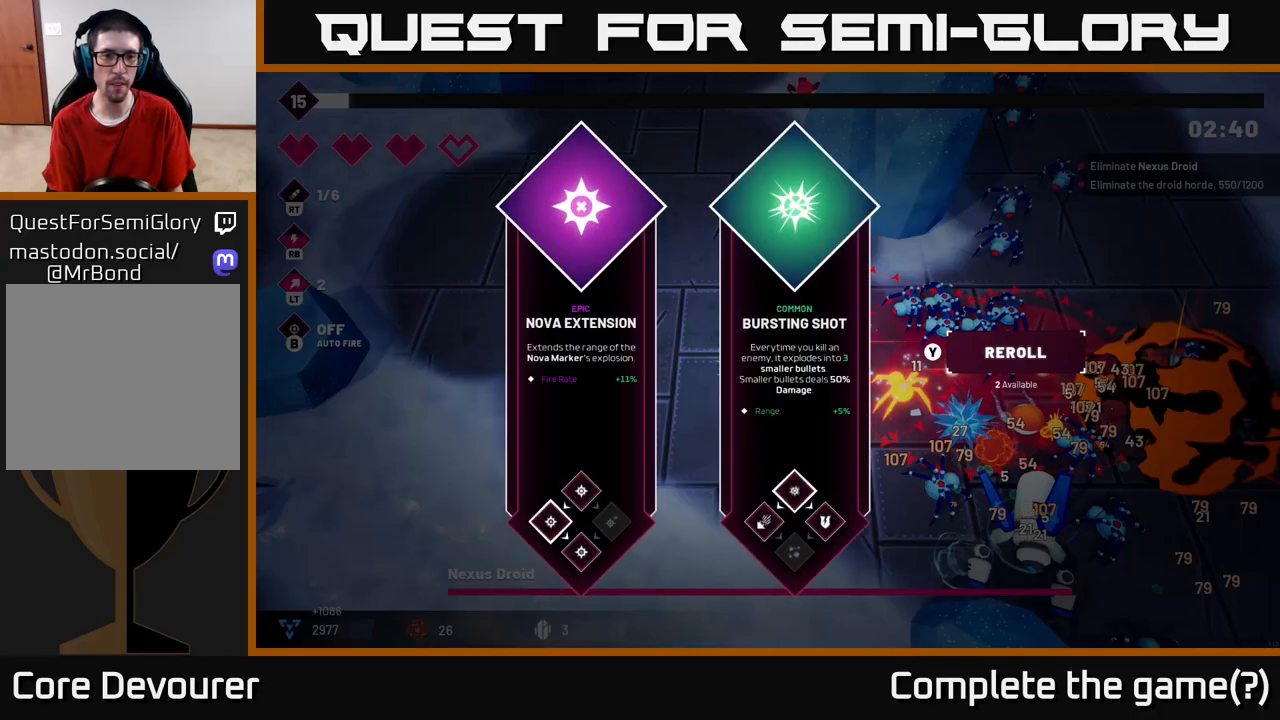
{"dt_ms": 500, "buttons": [], "left_stick": "right", "right_stick": "center", "events": [[417, "left_stick", "right"]]}
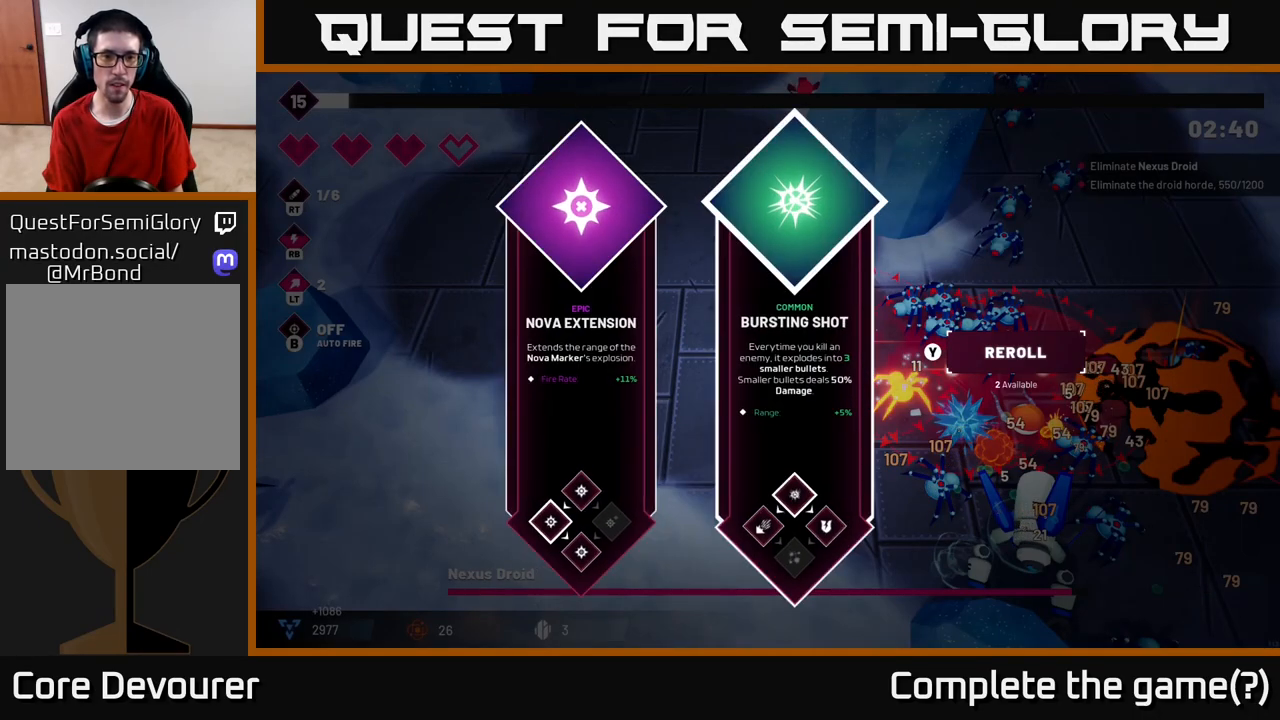
{"dt_ms": 500, "buttons": ["A"], "left_stick": "left", "right_stick": "center", "events": [[167, "left_stick", "center"], [283, "left_stick", "left"], [433, "A", "down"]]}